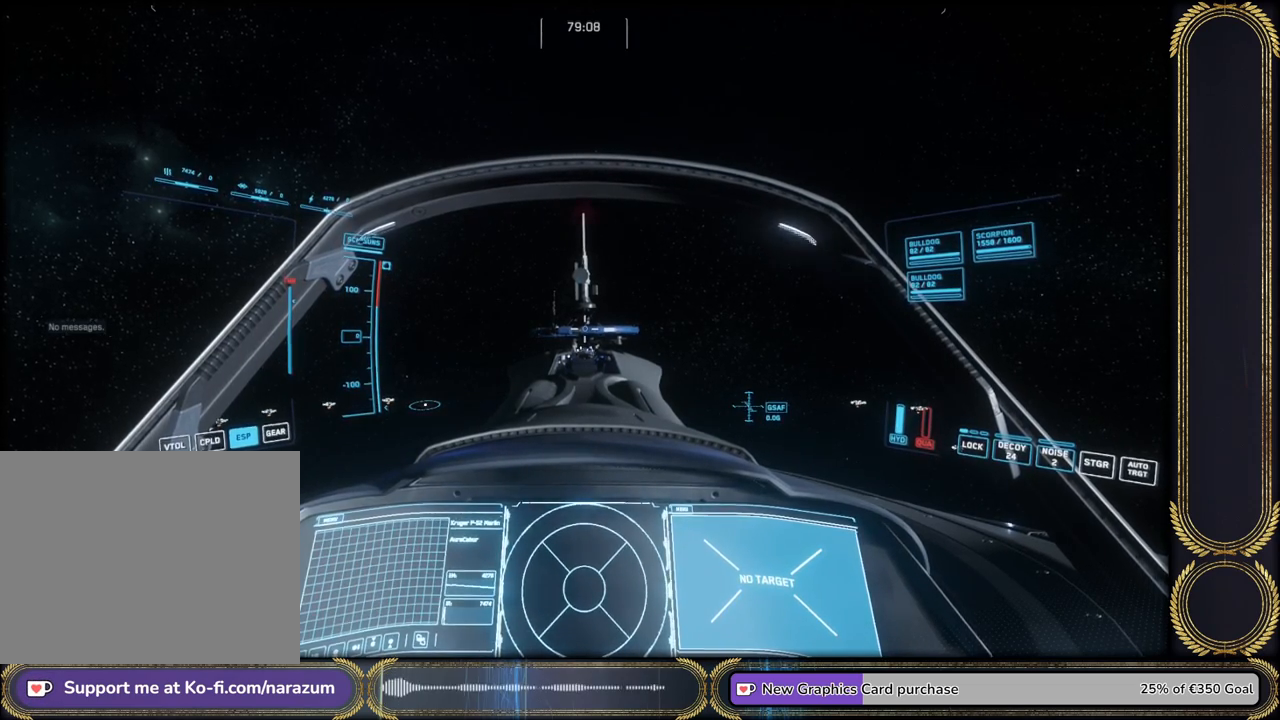
Gameplay with keyboard; each line is a JSON object with the keys held at the frame after it. "events" lists presses ("down") and releases ("up") of "a", "alt", "ctrl", "d", "e", "q", "s", "shift", "space", "tab", "w", "x" and "z" between this image and that frame as [ms after this image, input, new state], when the widget could be followed in between. No other keys are recorded. Mouse input is not recorded.
{"keys": ["w"], "events": [[167, "w", "down"]]}
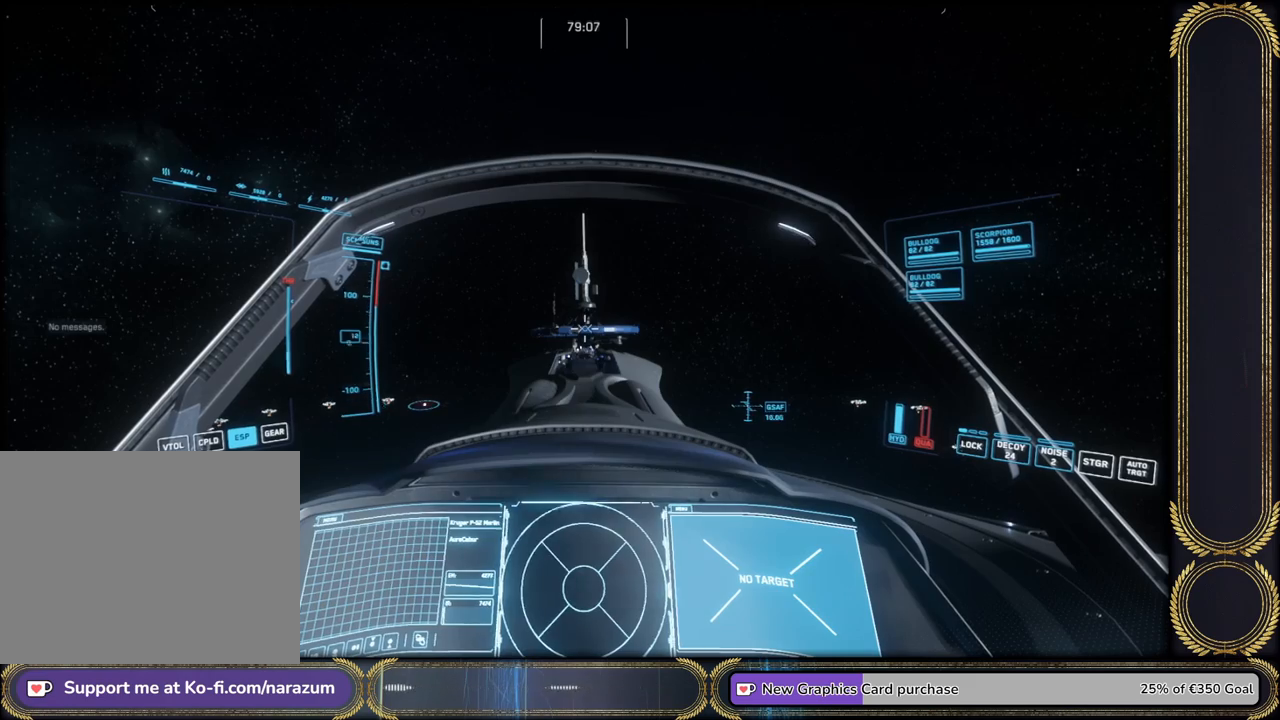
{"keys": ["w"], "events": []}
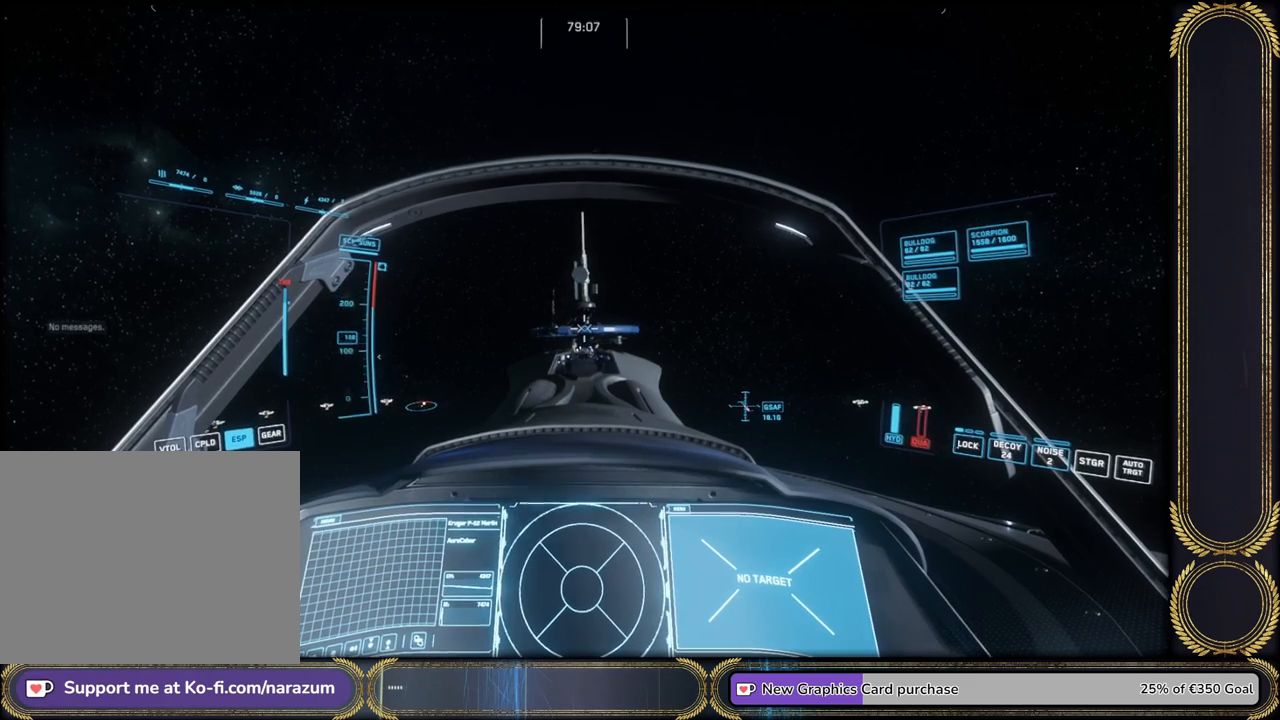
{"keys": ["w"], "events": []}
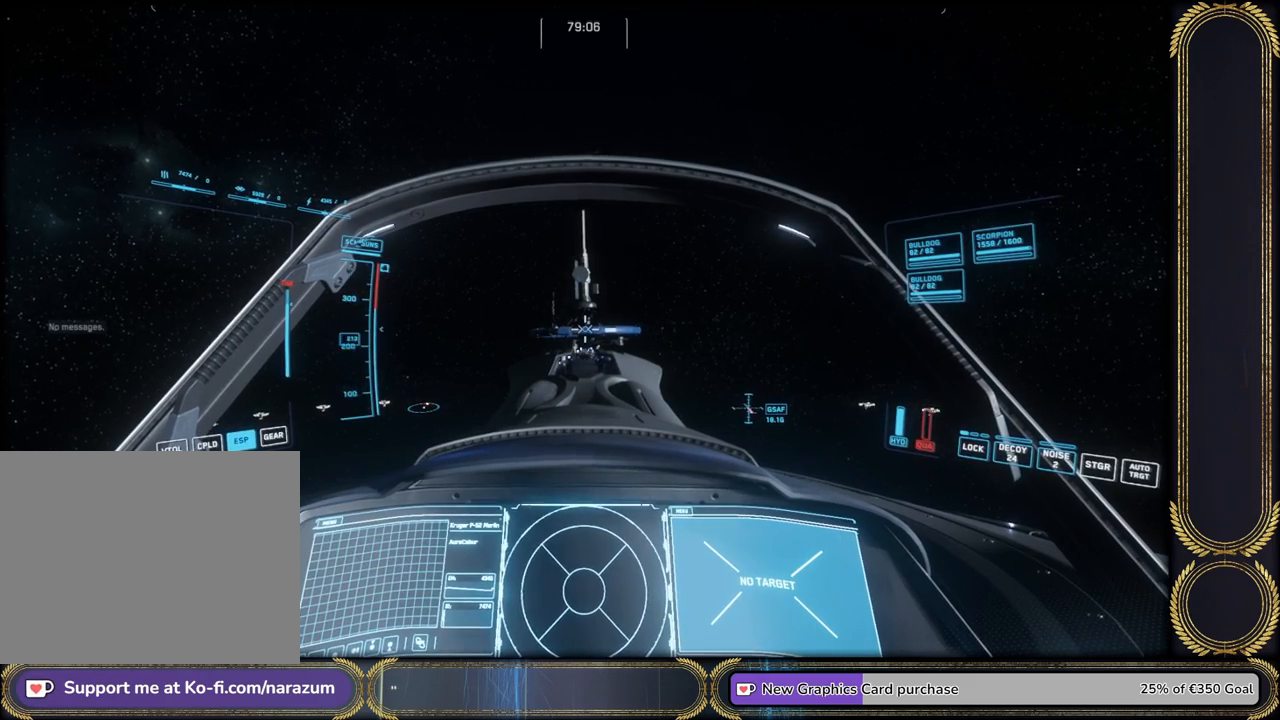
{"keys": ["w"], "events": []}
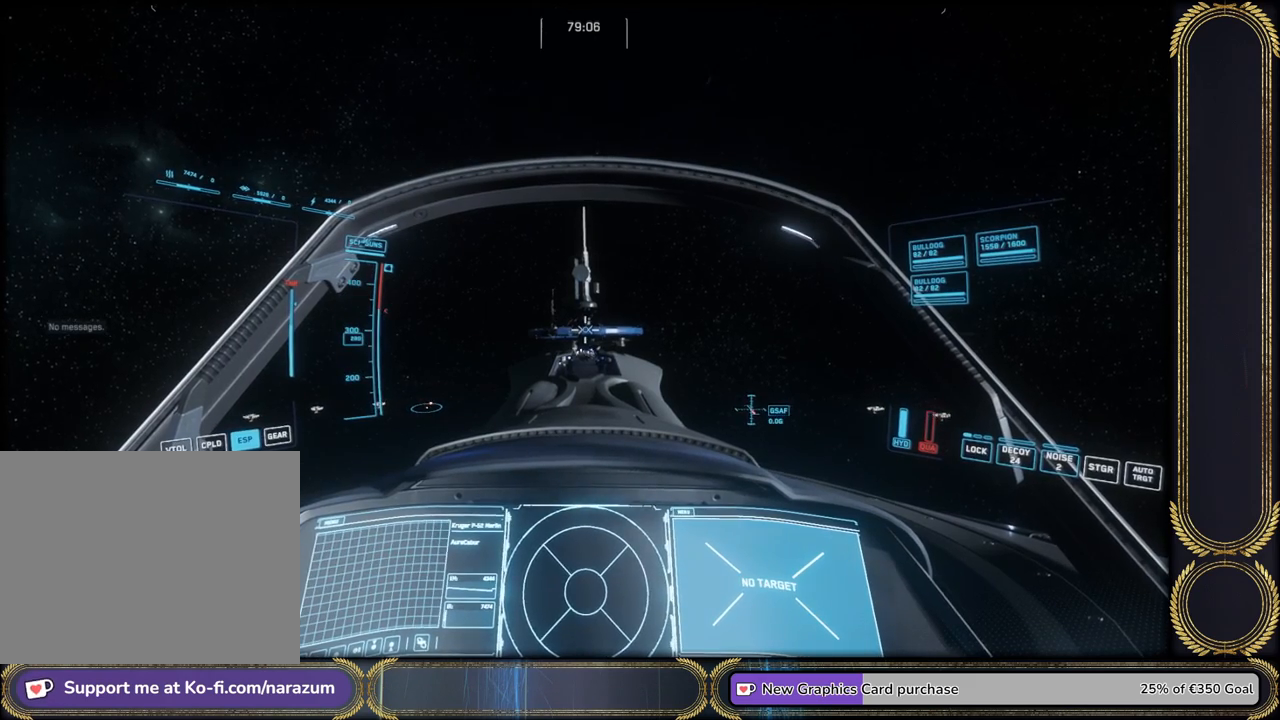
{"keys": [], "events": [[300, "w", "up"]]}